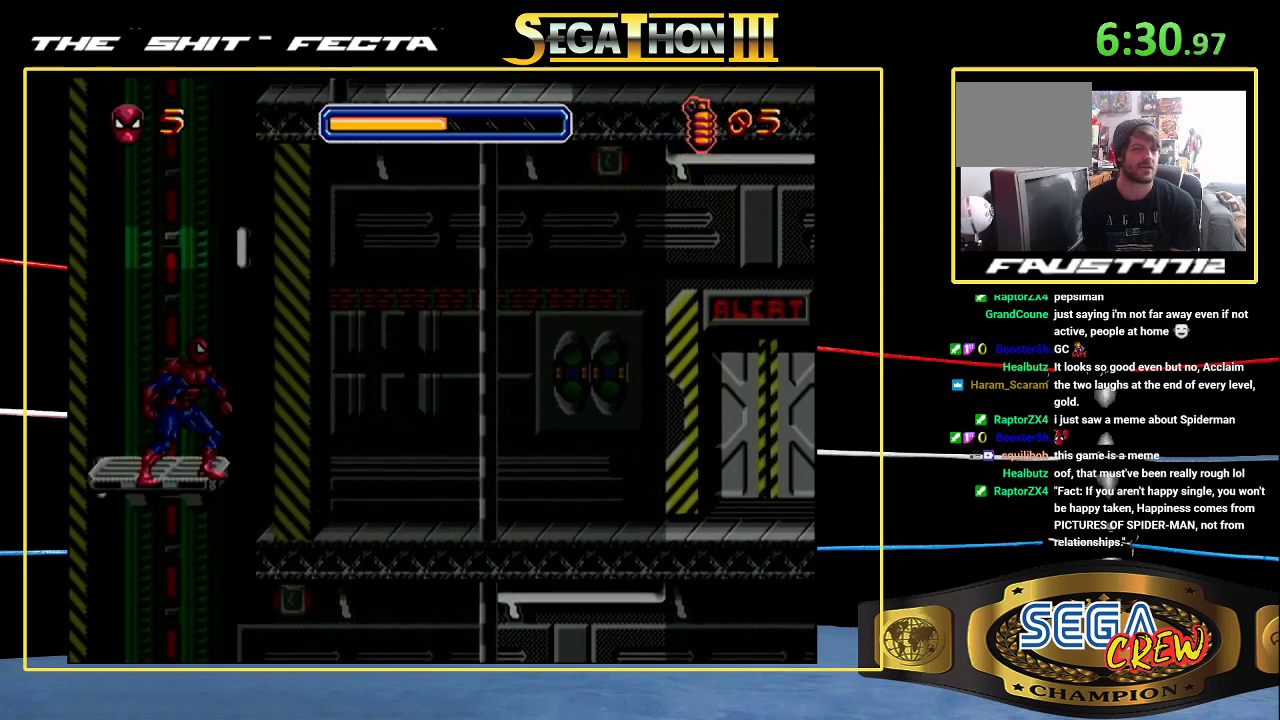
Gameplay with a controller (Xbox layout); each line is a JSON object with the inputs held at the frame after it. "events" lists button and stick changes between this image and that frame as [ms after this image, input, new state], when the widget could be followed in between. Not read: L1 L2 L3 R1 R2 R3.
{"buttons": ["DPAD_LEFT"], "events": [[167, "DPAD_RIGHT", "down"], [217, "DPAD_RIGHT", "up"], [350, "START", "down"], [417, "START", "up"], [467, "DPAD_LEFT", "down"]]}
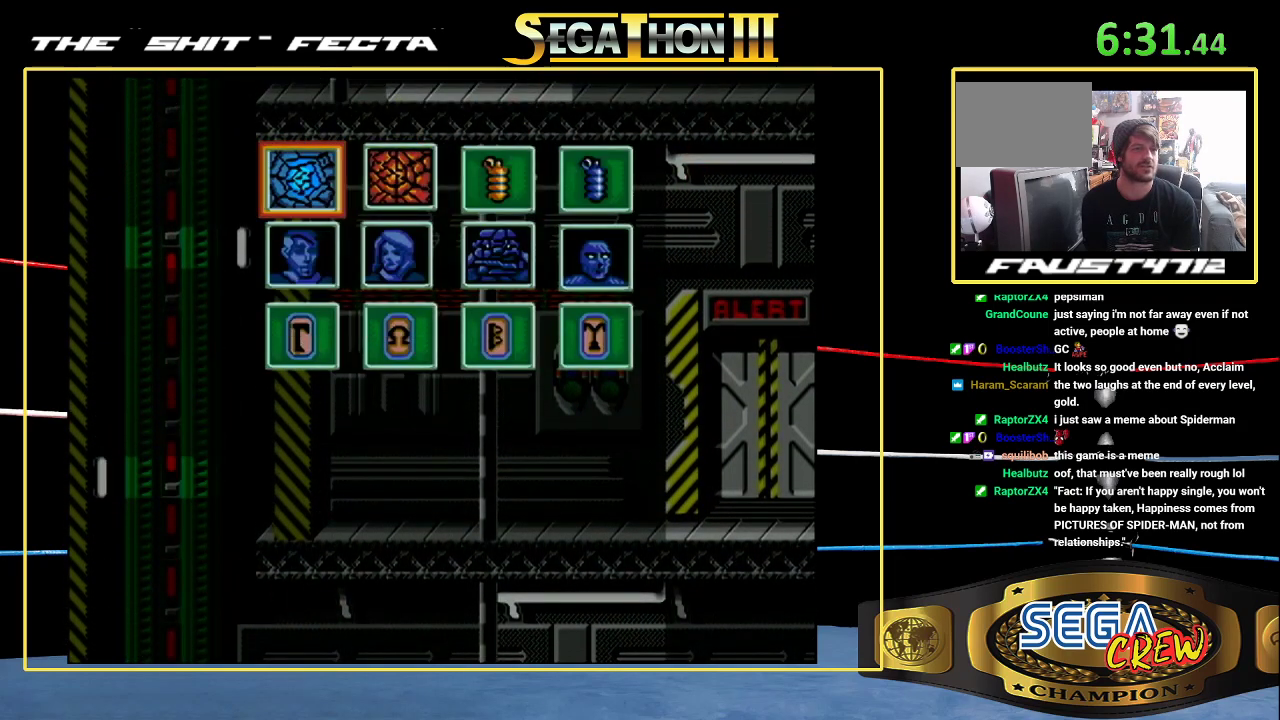
{"buttons": [], "events": [[67, "DPAD_LEFT", "up"], [200, "DPAD_LEFT", "down"], [400, "DPAD_LEFT", "up"]]}
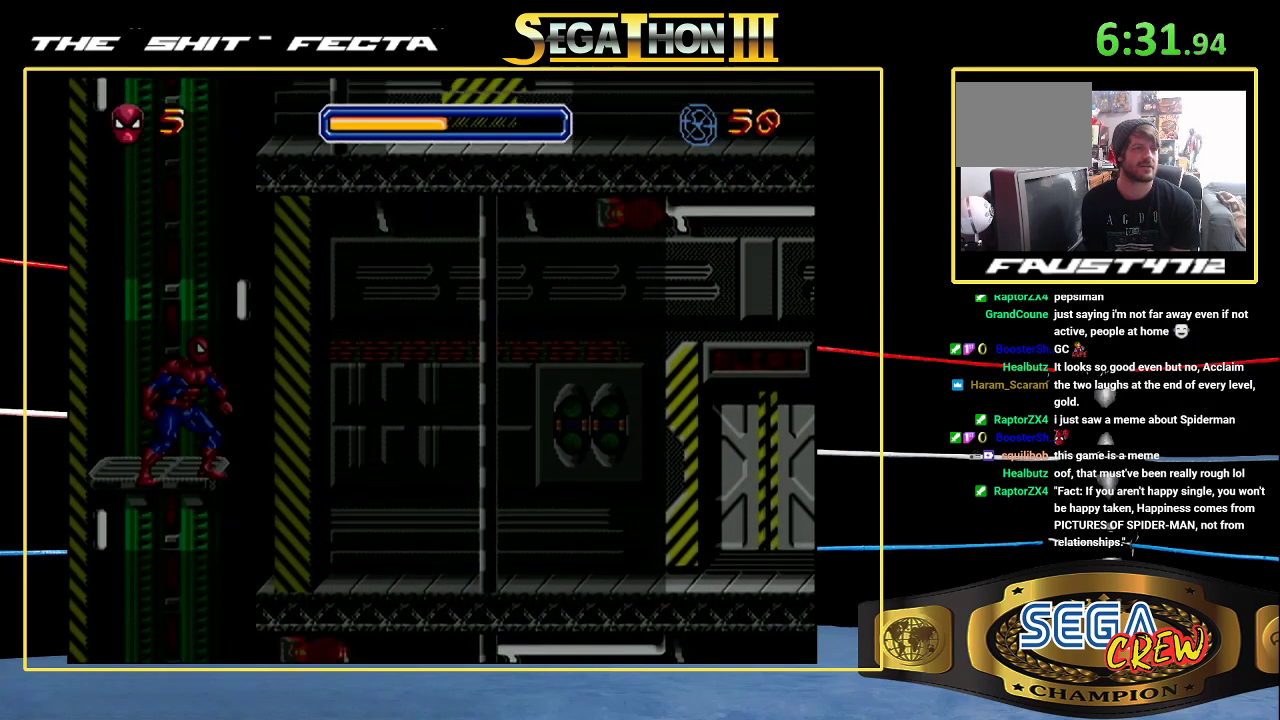
{"buttons": [], "events": [[17, "START", "down"], [217, "START", "up"]]}
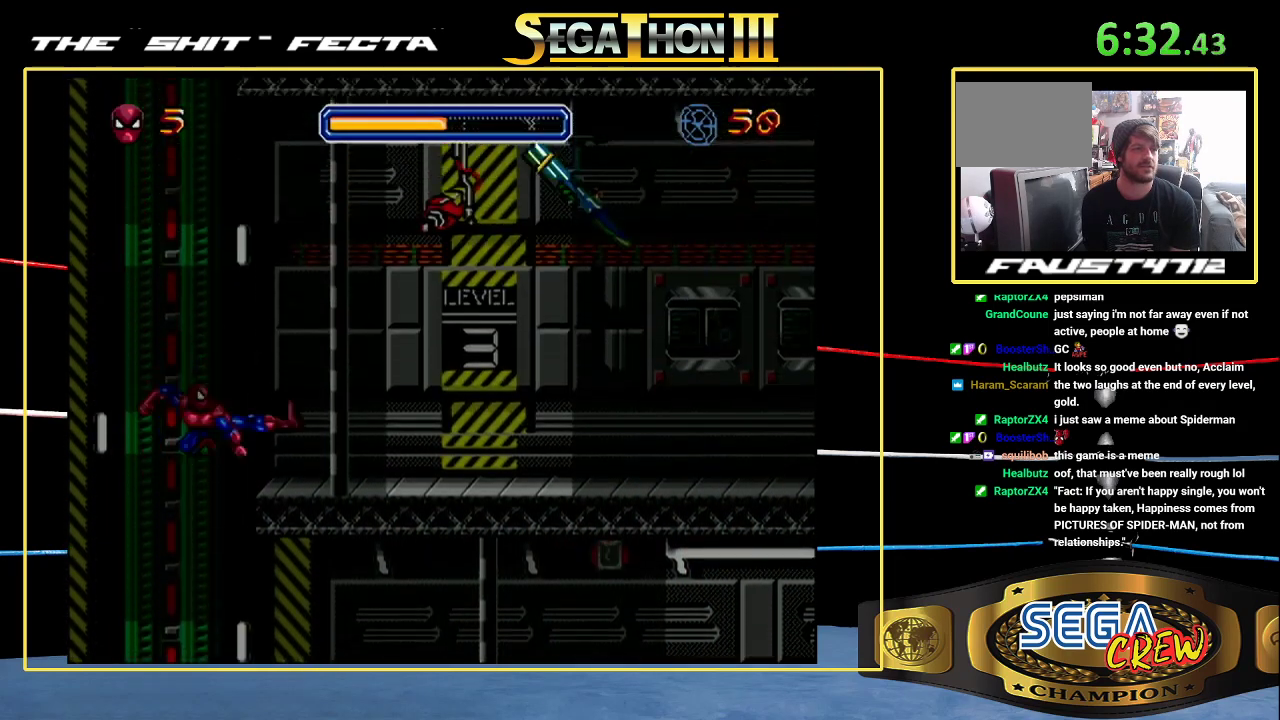
{"buttons": ["A", "DPAD_RIGHT"], "events": [[100, "B", "down"], [400, "DPAD_RIGHT", "down"], [500, "A", "down"], [500, "B", "up"]]}
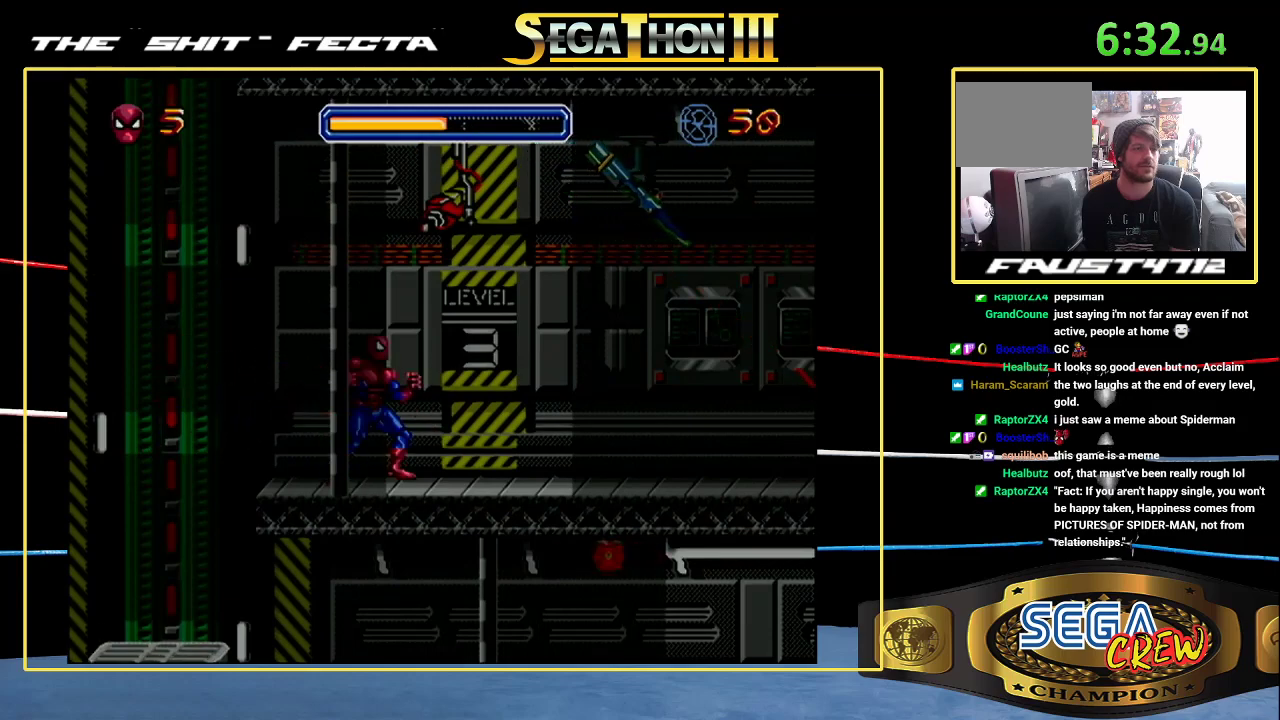
{"buttons": ["DPAD_RIGHT"], "events": [[117, "A", "up"]]}
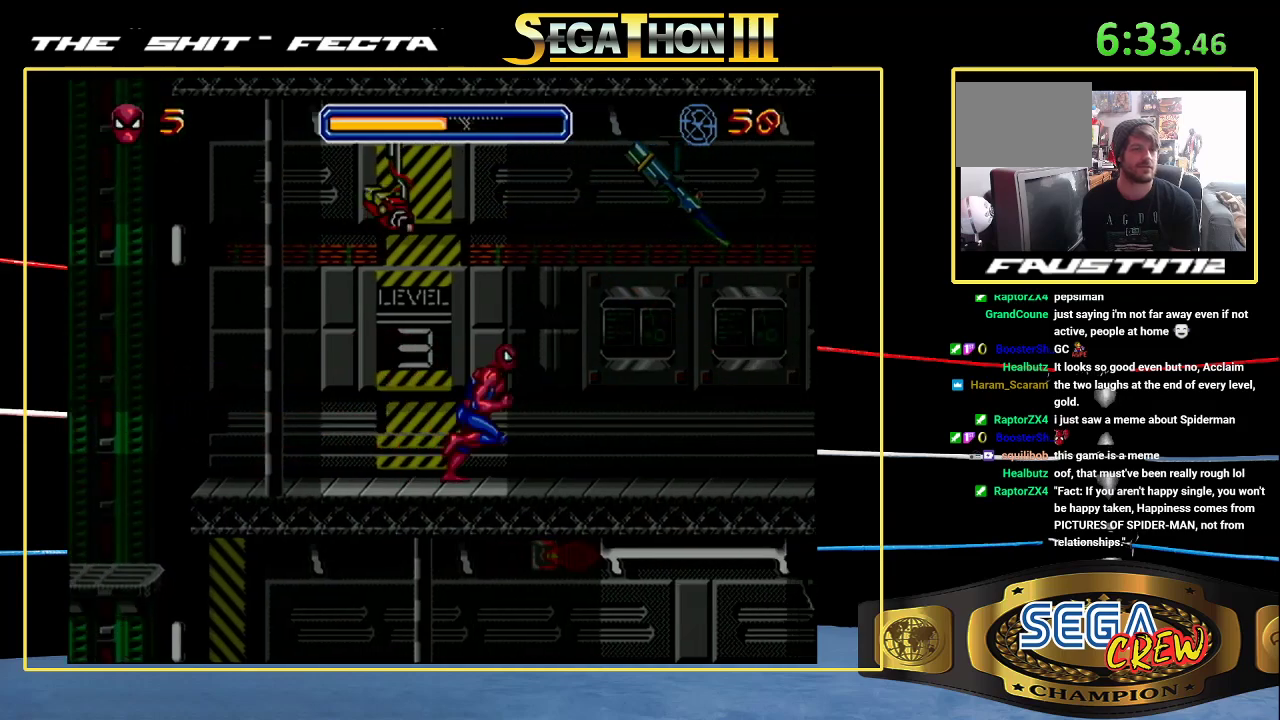
{"buttons": ["DPAD_RIGHT"], "events": []}
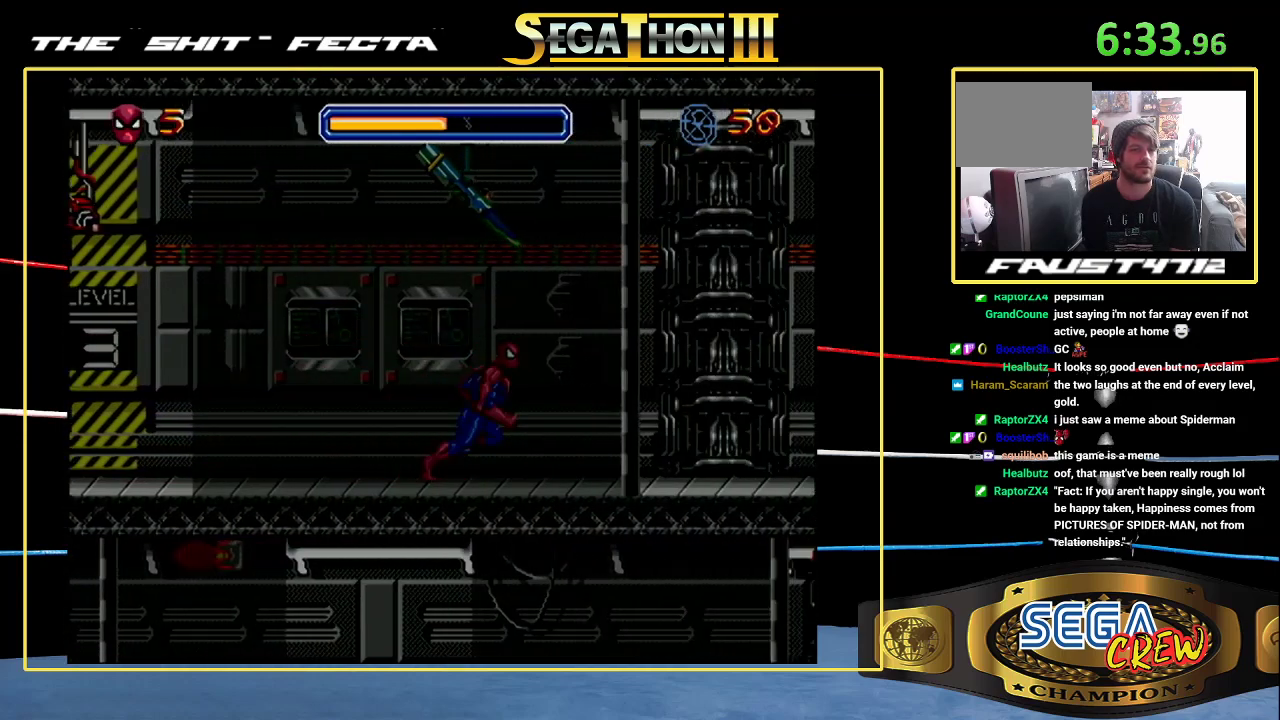
{"buttons": ["DPAD_RIGHT"], "events": []}
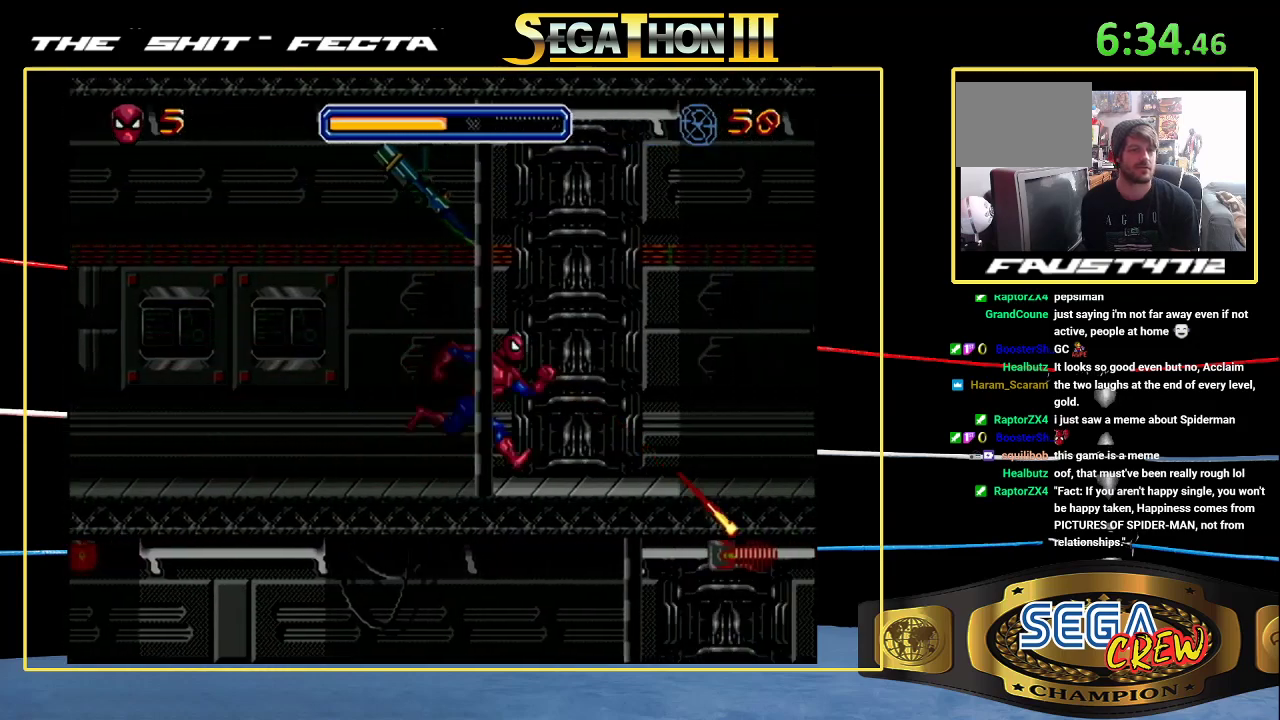
{"buttons": ["DPAD_RIGHT"], "events": [[217, "DPAD_LEFT", "down"], [217, "DPAD_RIGHT", "up"], [317, "DPAD_RIGHT", "down"], [317, "DPAD_UP", "down"], [417, "DPAD_LEFT", "up"], [417, "DPAD_UP", "up"]]}
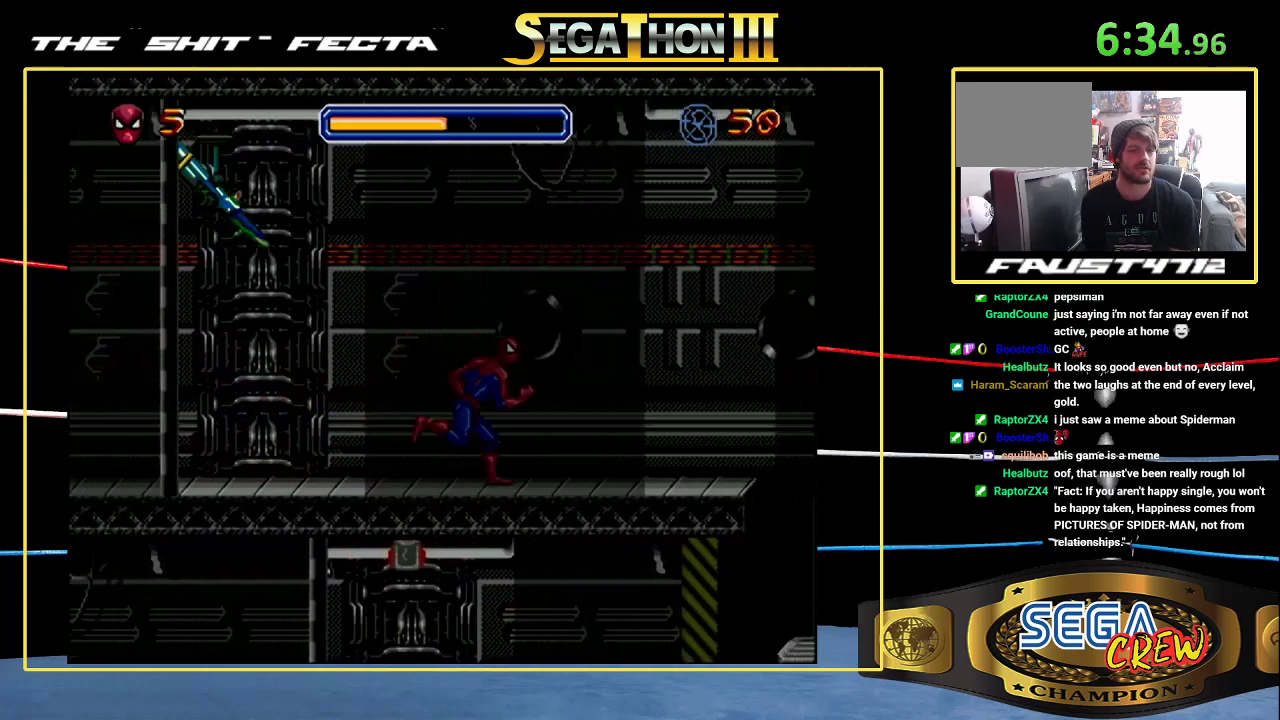
{"buttons": ["DPAD_RIGHT"], "events": []}
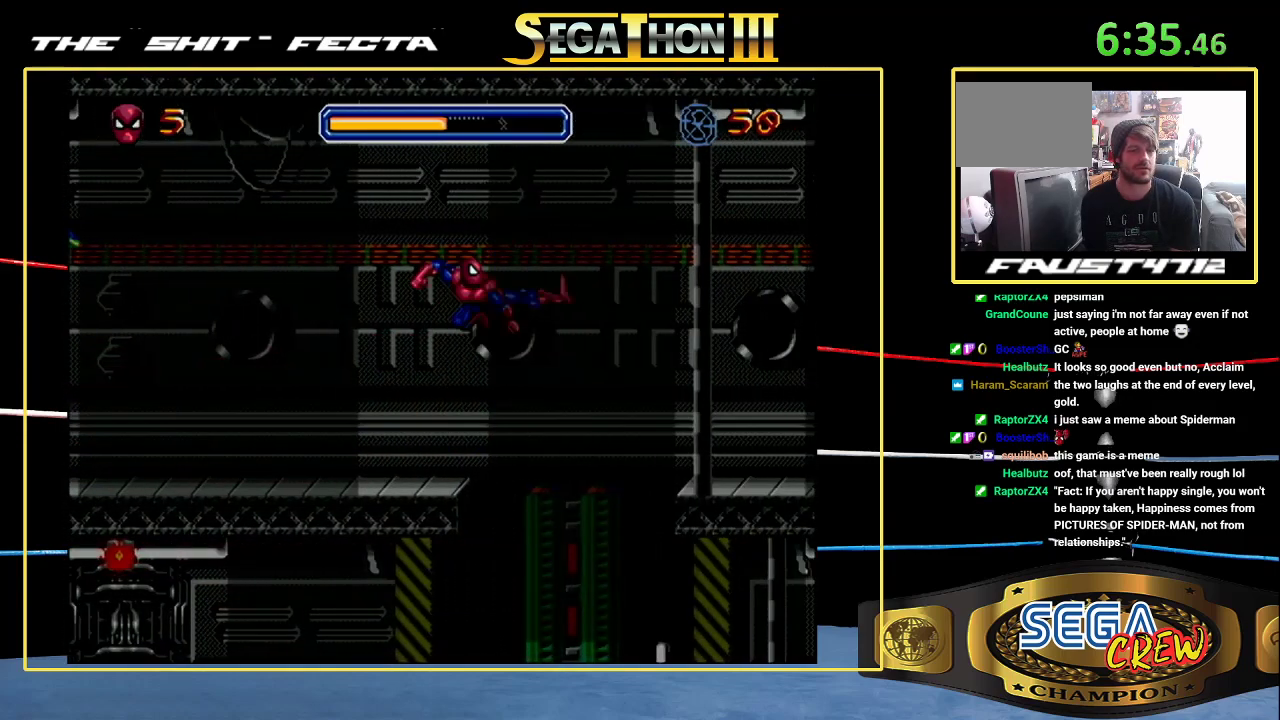
{"buttons": ["B", "DPAD_RIGHT"], "events": [[417, "B", "down"]]}
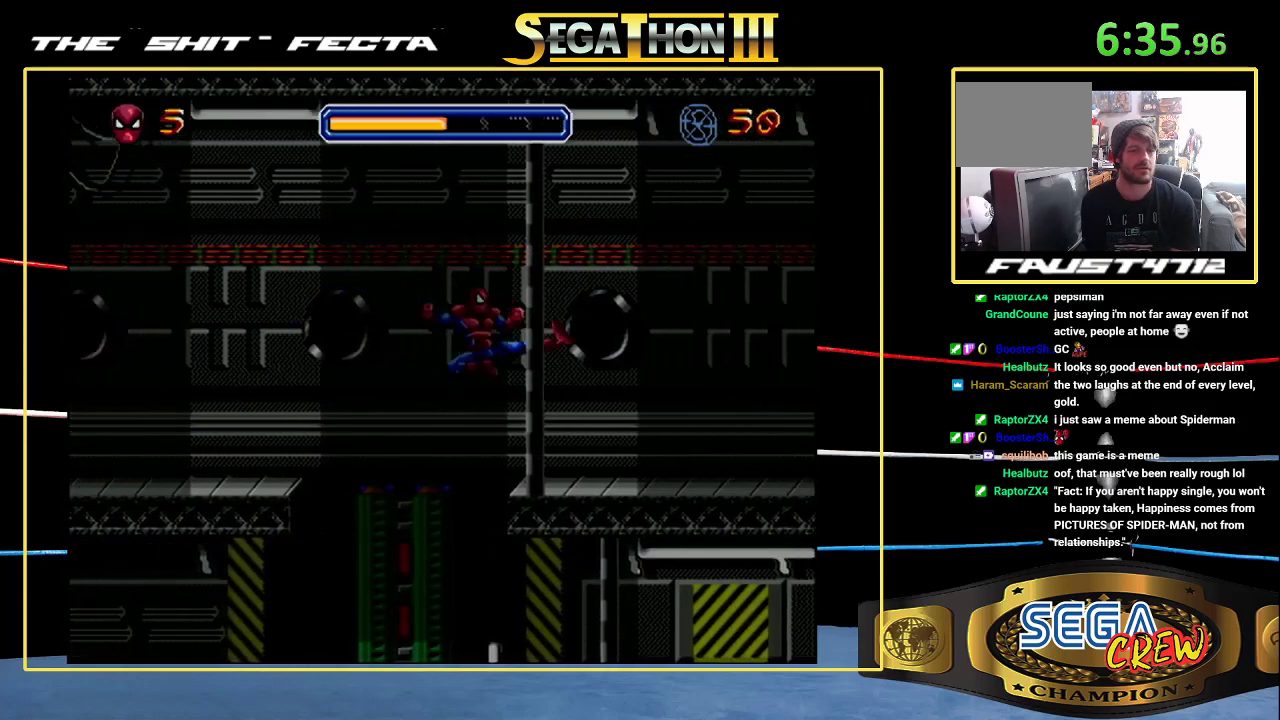
{"buttons": ["DPAD_RIGHT"], "events": [[17, "A", "down"], [17, "B", "up"], [117, "A", "up"]]}
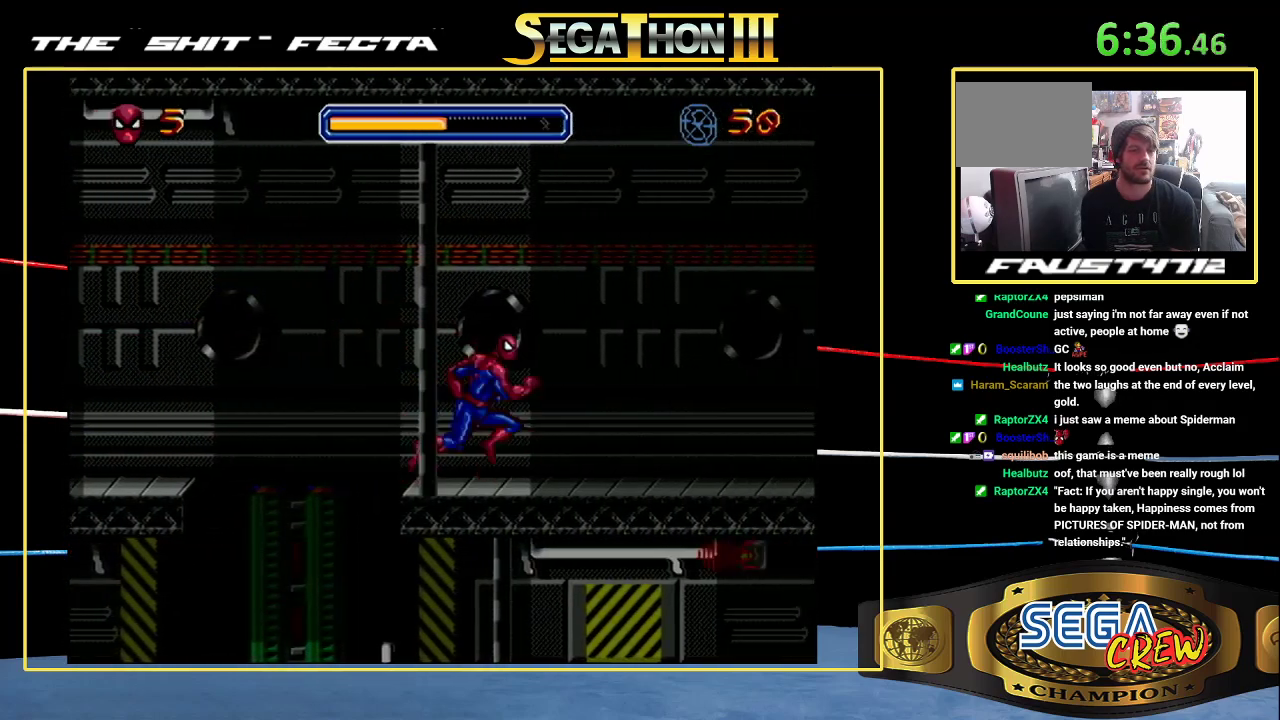
{"buttons": ["DPAD_RIGHT"], "events": []}
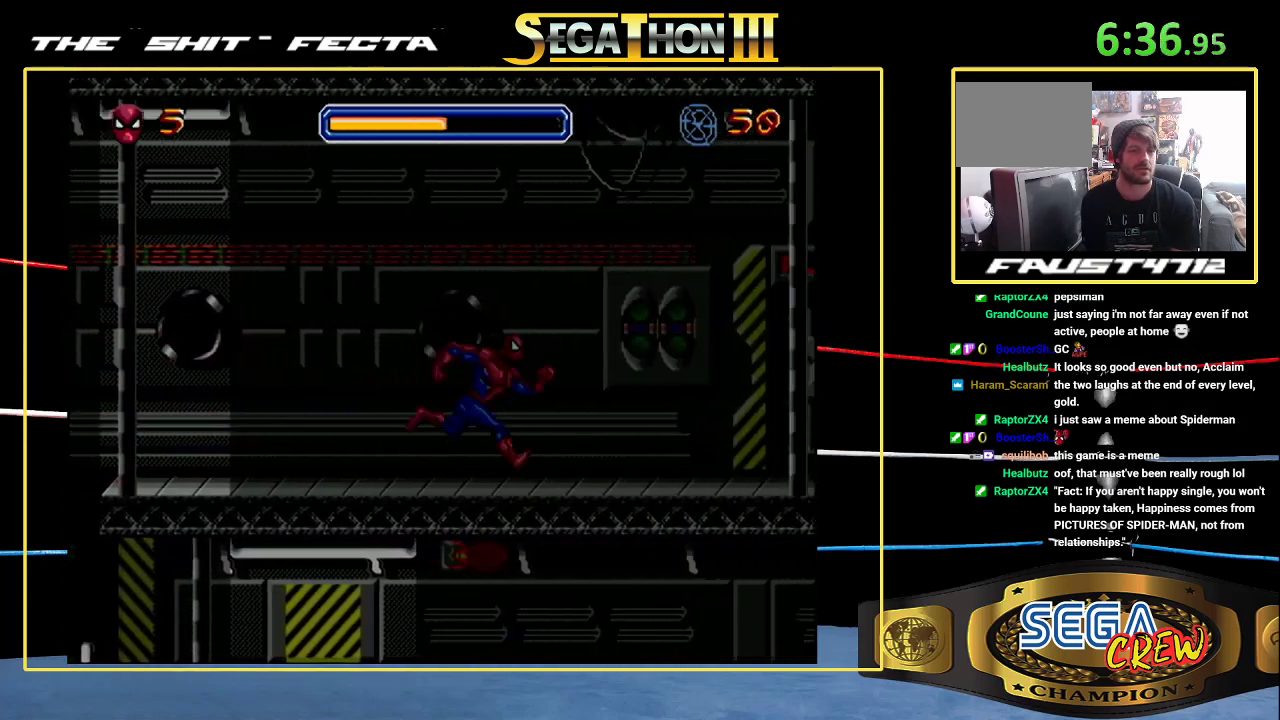
{"buttons": ["DPAD_RIGHT"], "events": []}
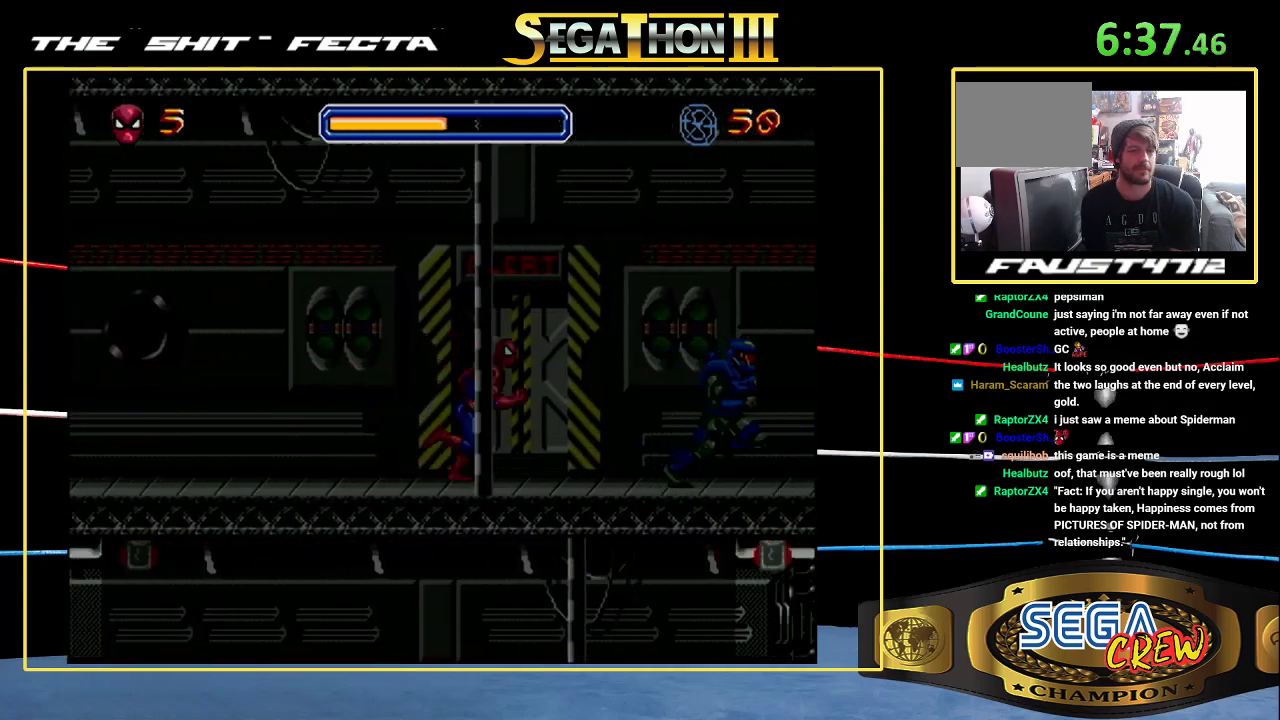
{"buttons": ["DPAD_RIGHT"], "events": []}
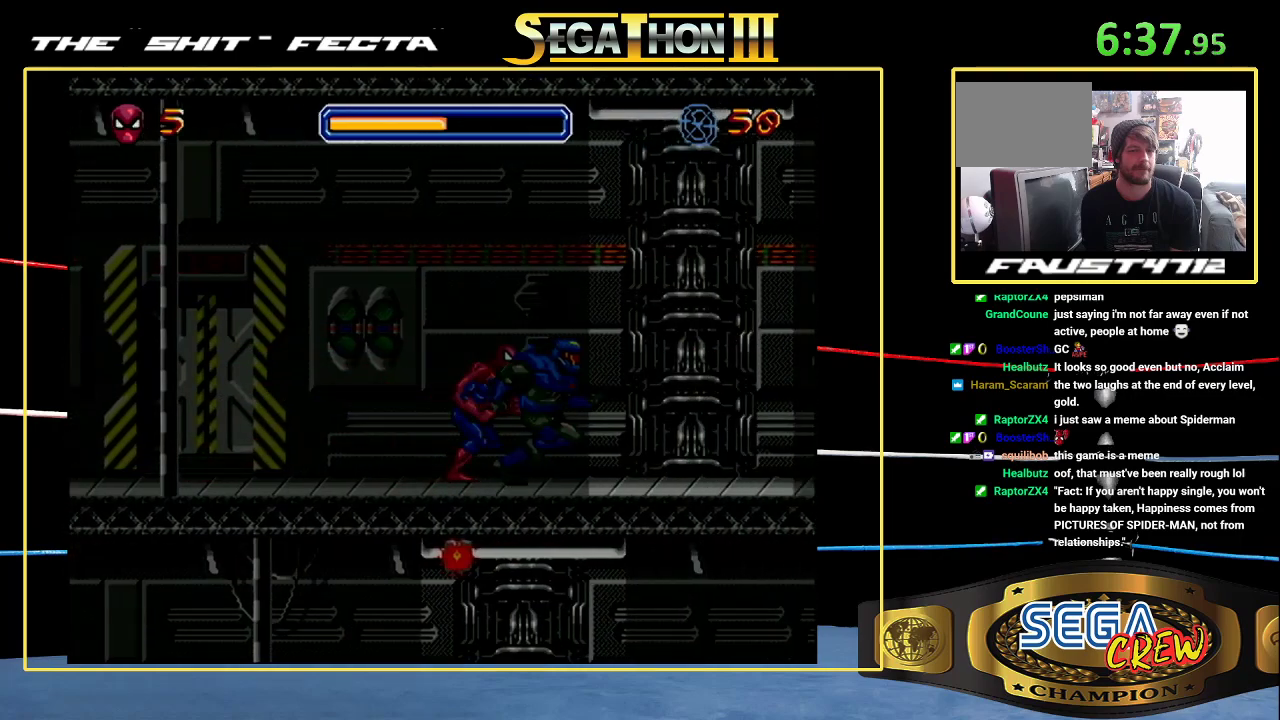
{"buttons": ["DPAD_RIGHT"], "events": []}
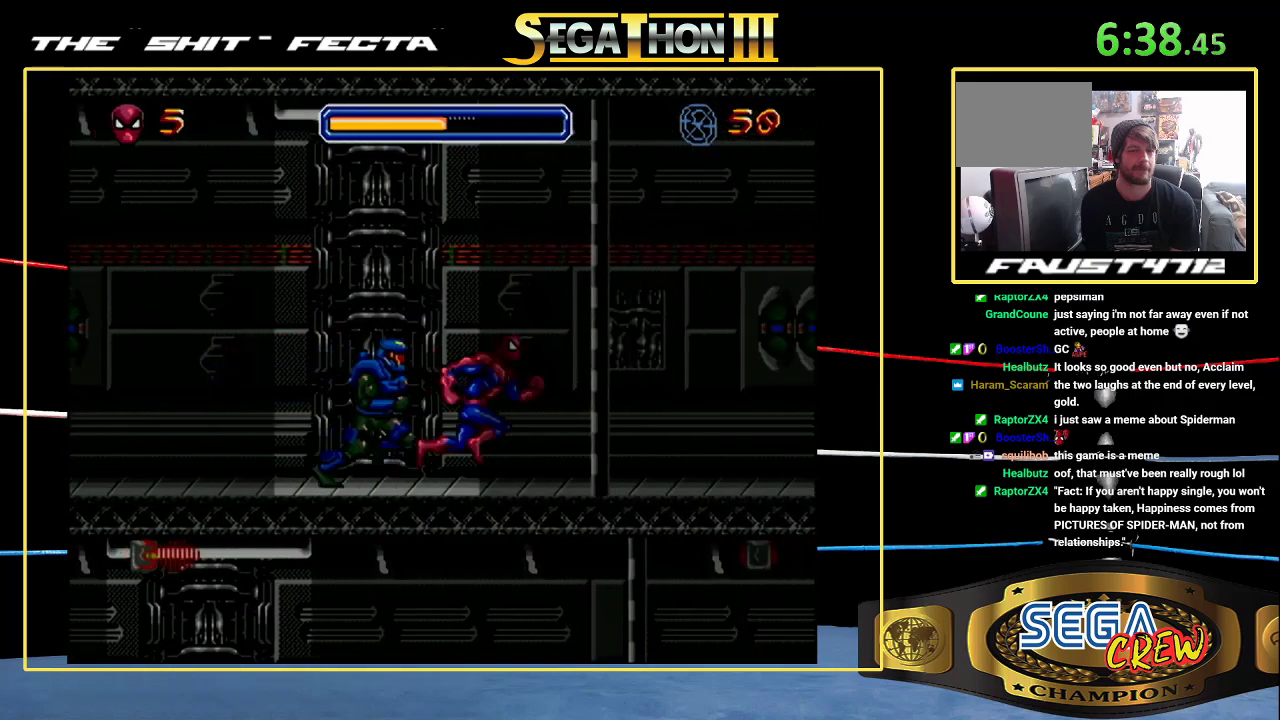
{"buttons": ["DPAD_RIGHT"], "events": []}
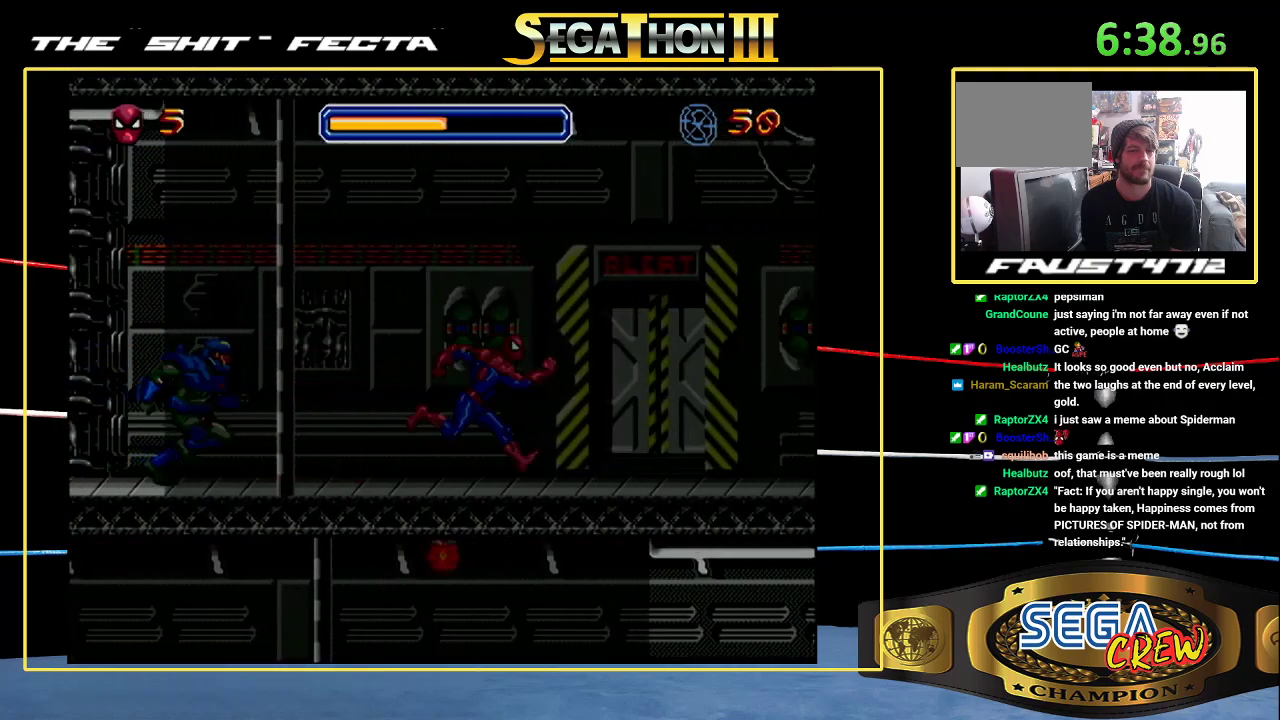
{"buttons": ["DPAD_RIGHT"], "events": []}
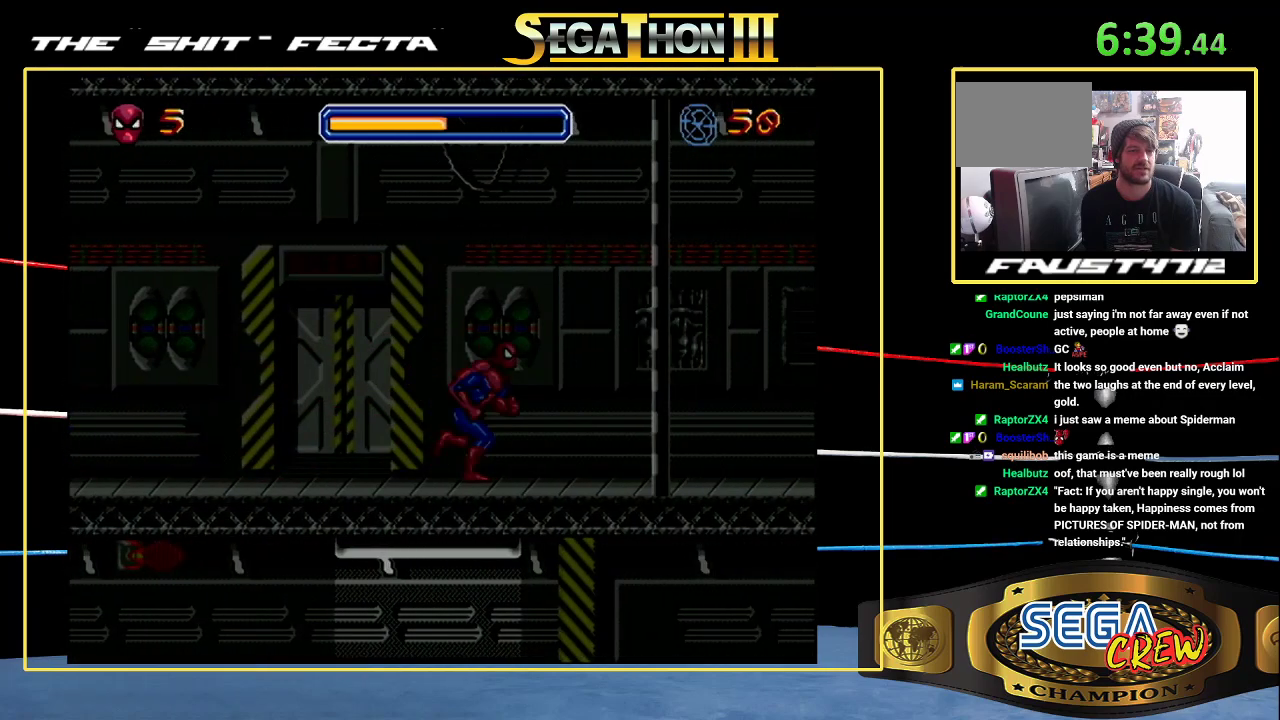
{"buttons": ["DPAD_RIGHT"], "events": []}
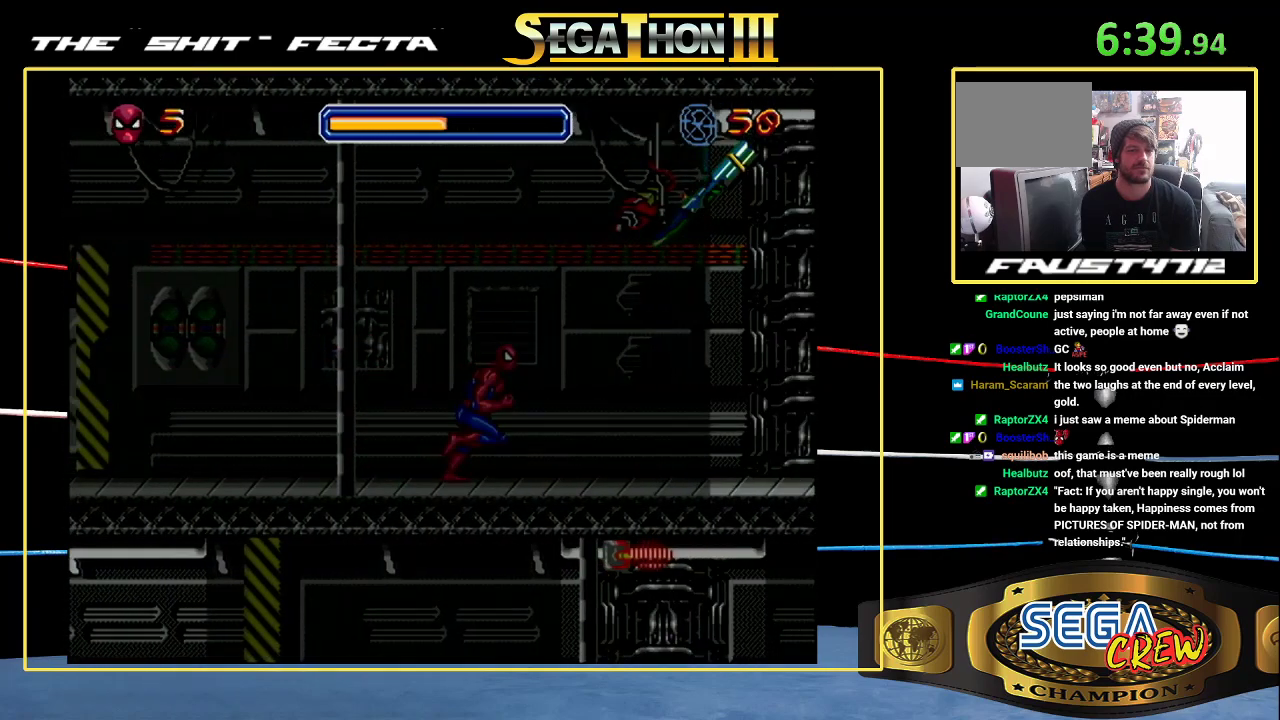
{"buttons": ["DPAD_RIGHT"], "events": []}
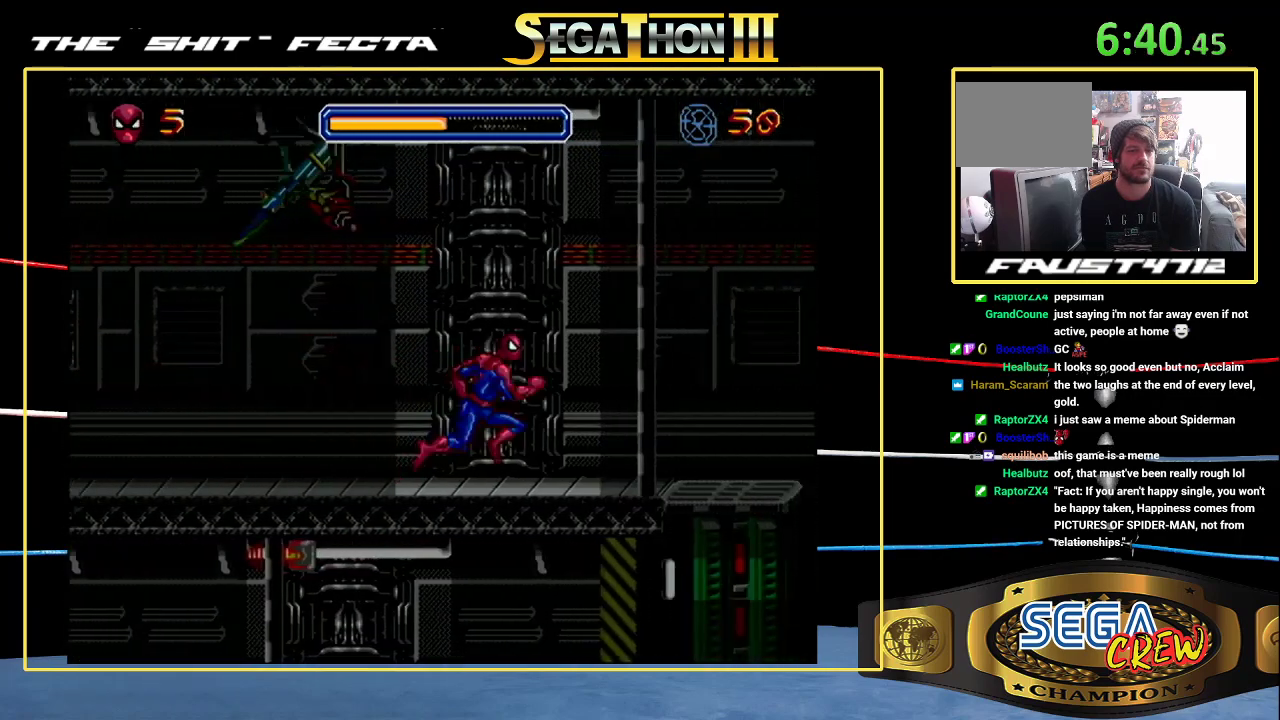
{"buttons": ["DPAD_RIGHT"], "events": []}
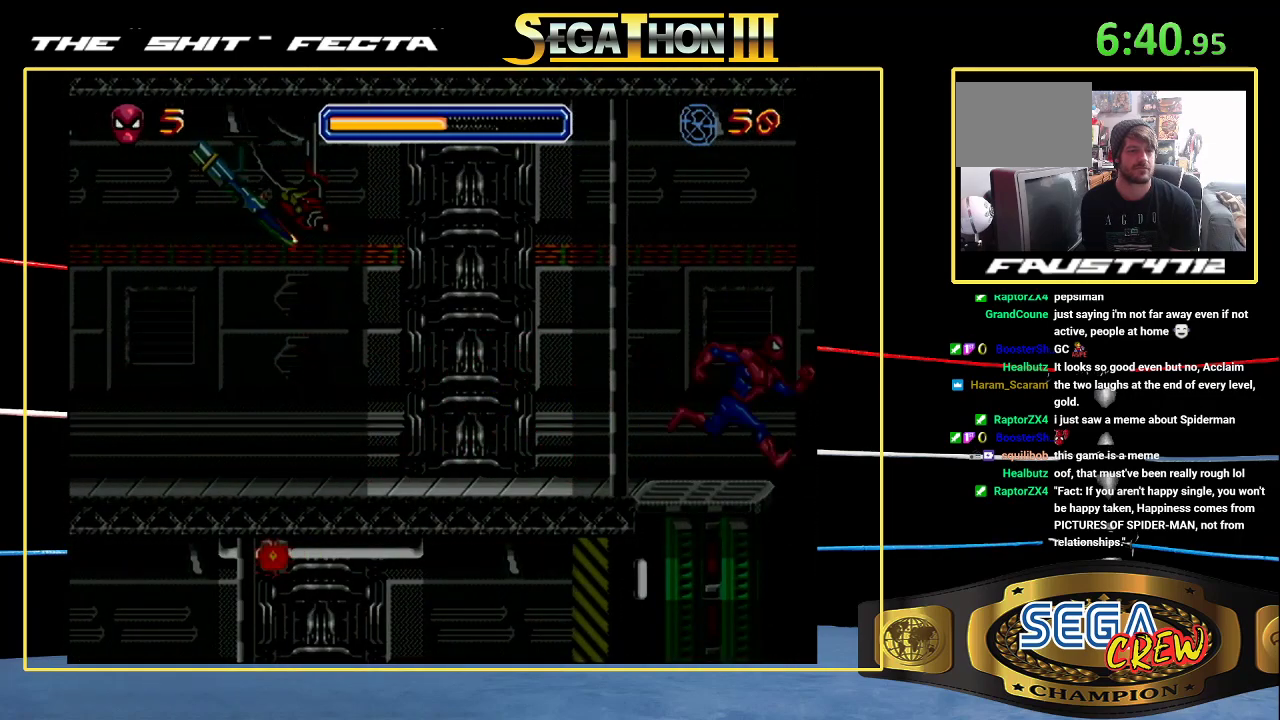
{"buttons": ["DPAD_RIGHT"], "events": []}
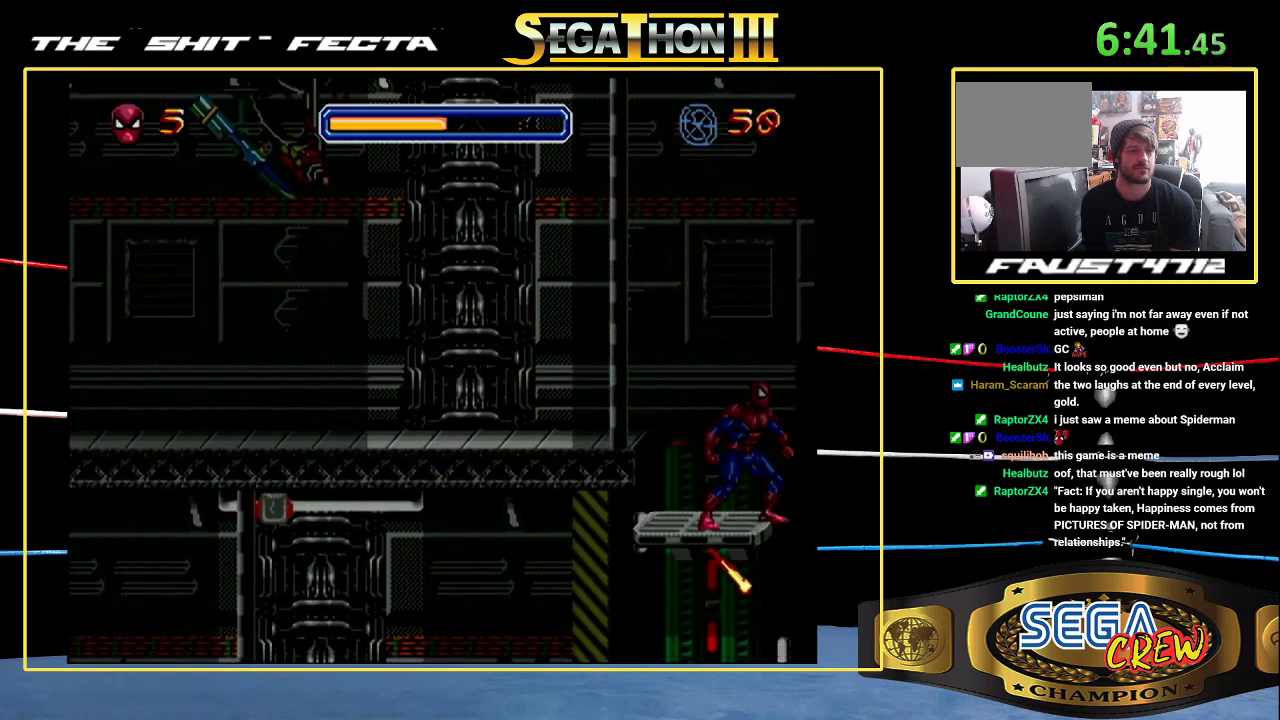
{"buttons": ["DPAD_RIGHT"], "events": []}
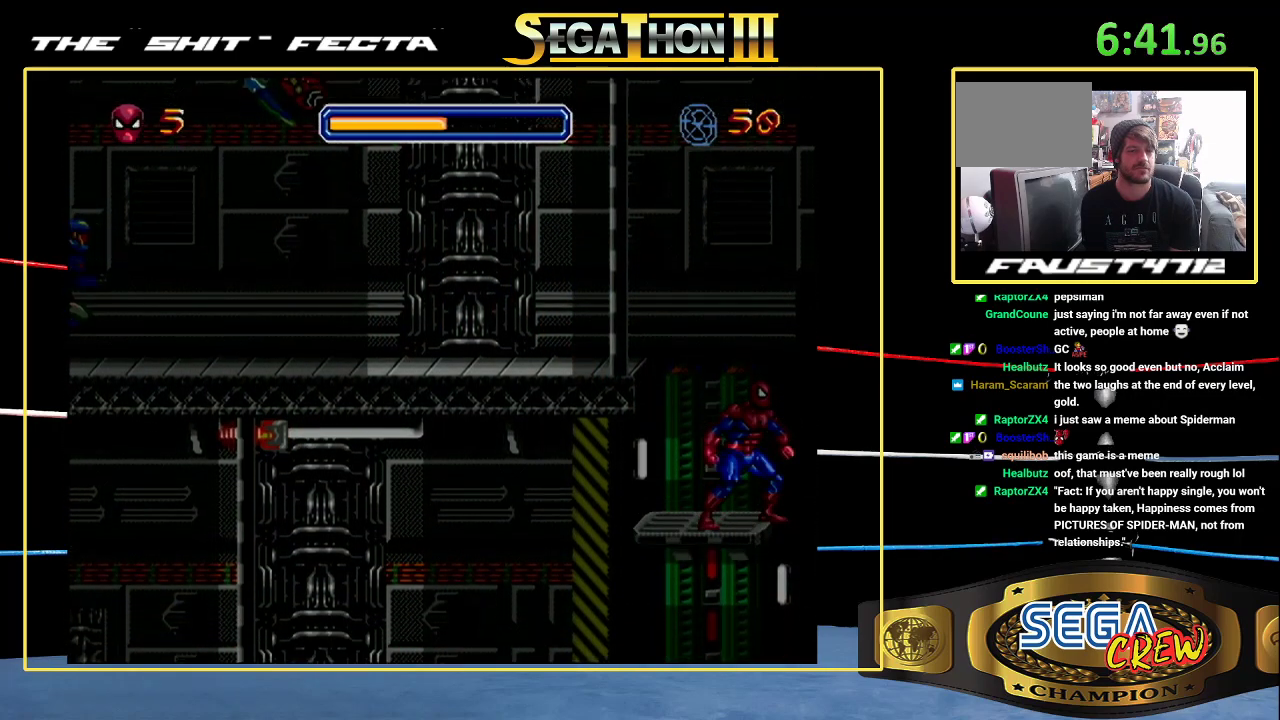
{"buttons": ["DPAD_RIGHT"], "events": []}
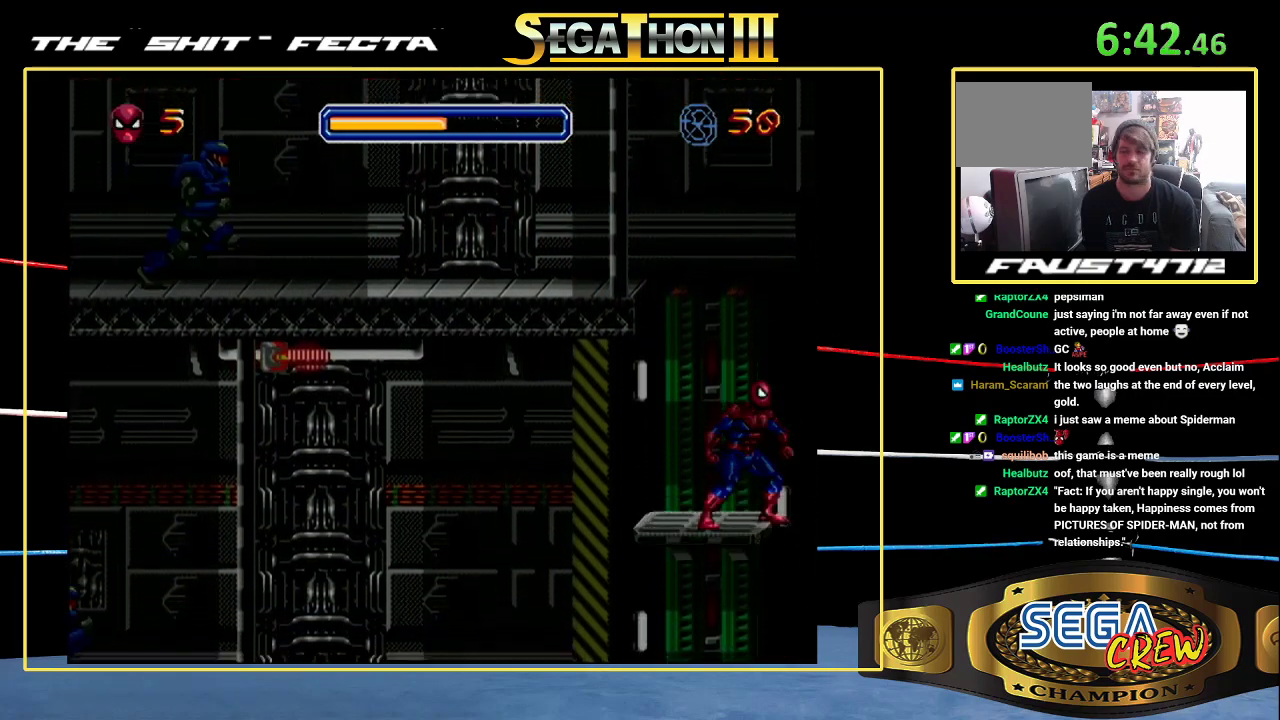
{"buttons": ["DPAD_RIGHT"], "events": []}
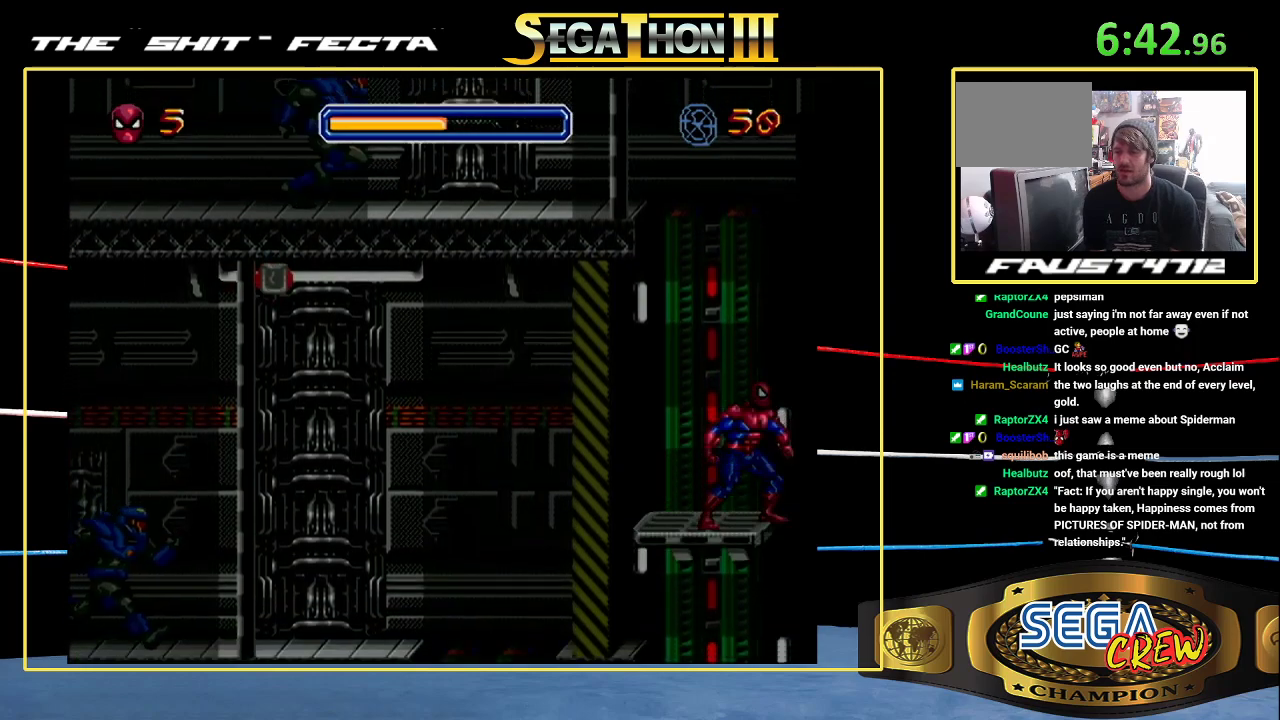
{"buttons": [], "events": [[50, "DPAD_RIGHT", "up"]]}